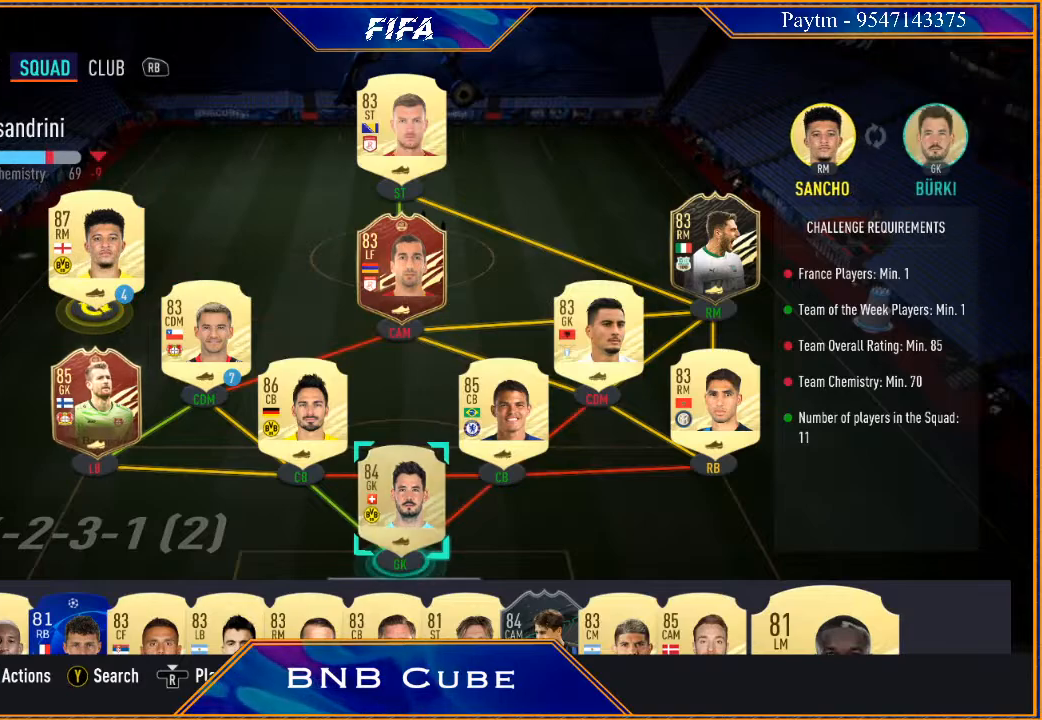
Gameplay with a controller (Xbox layout); each line is a JSON object with the inputs held at the frame after it. "events" lists button and stick changes between this image and that frame as [ms after this image, input, new state], when the widget could be followed in between.
{"buttons": [], "left_stick": "center", "right_stick": "center", "events": []}
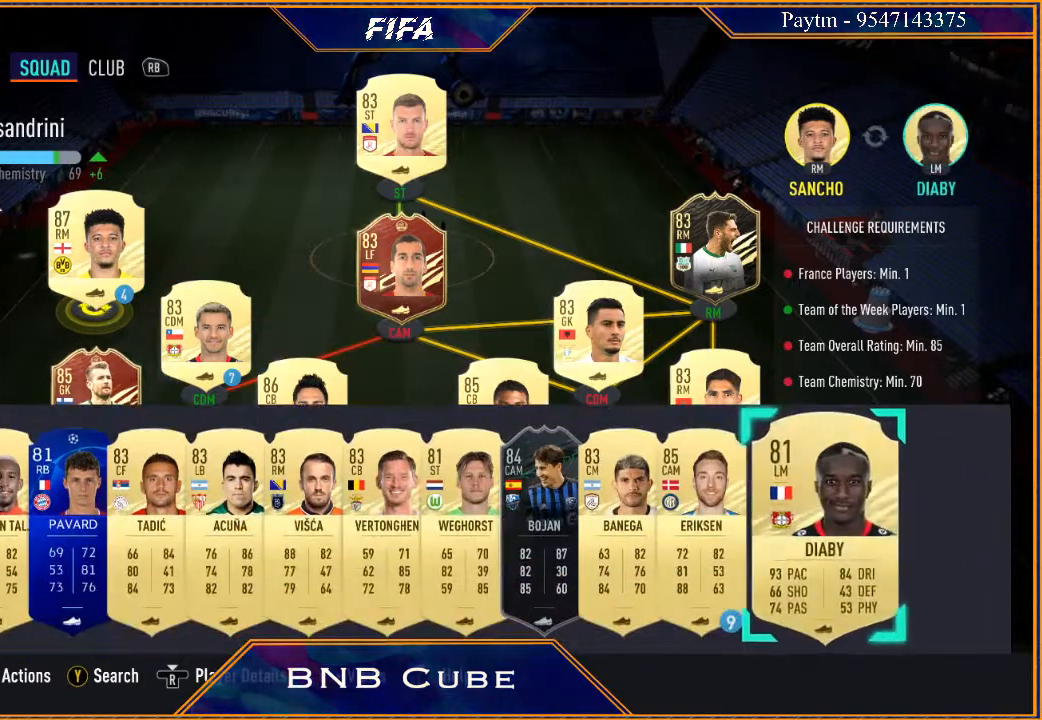
{"buttons": [], "left_stick": "center", "right_stick": "center", "events": [[267, "A", "down"], [400, "A", "up"]]}
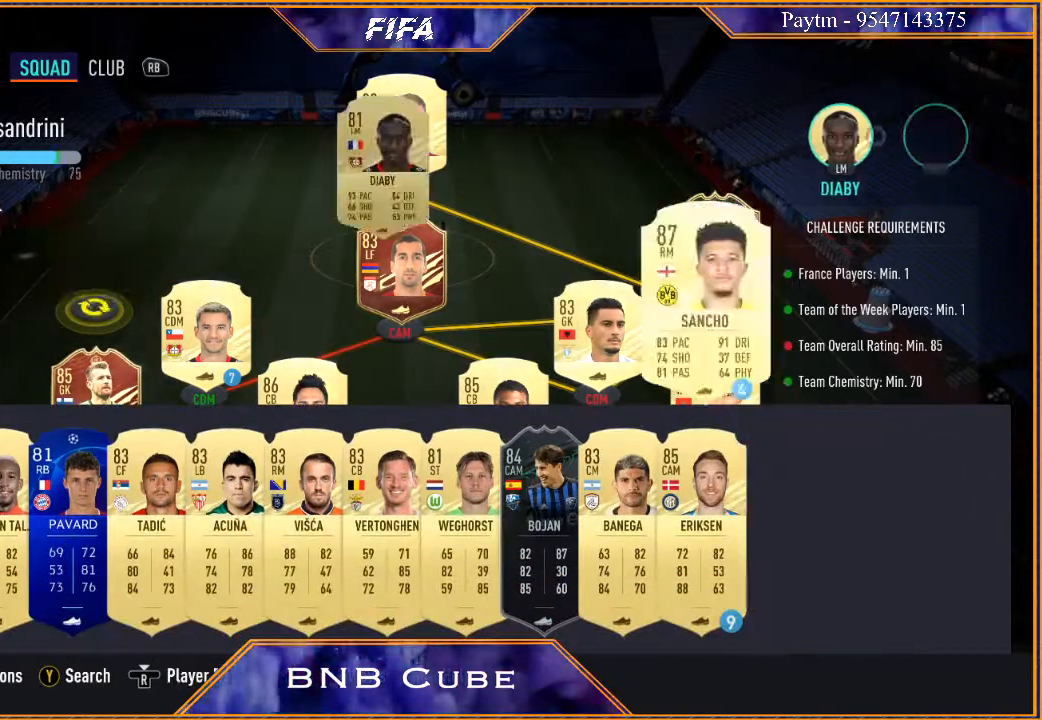
{"buttons": [], "left_stick": "center", "right_stick": "center", "events": []}
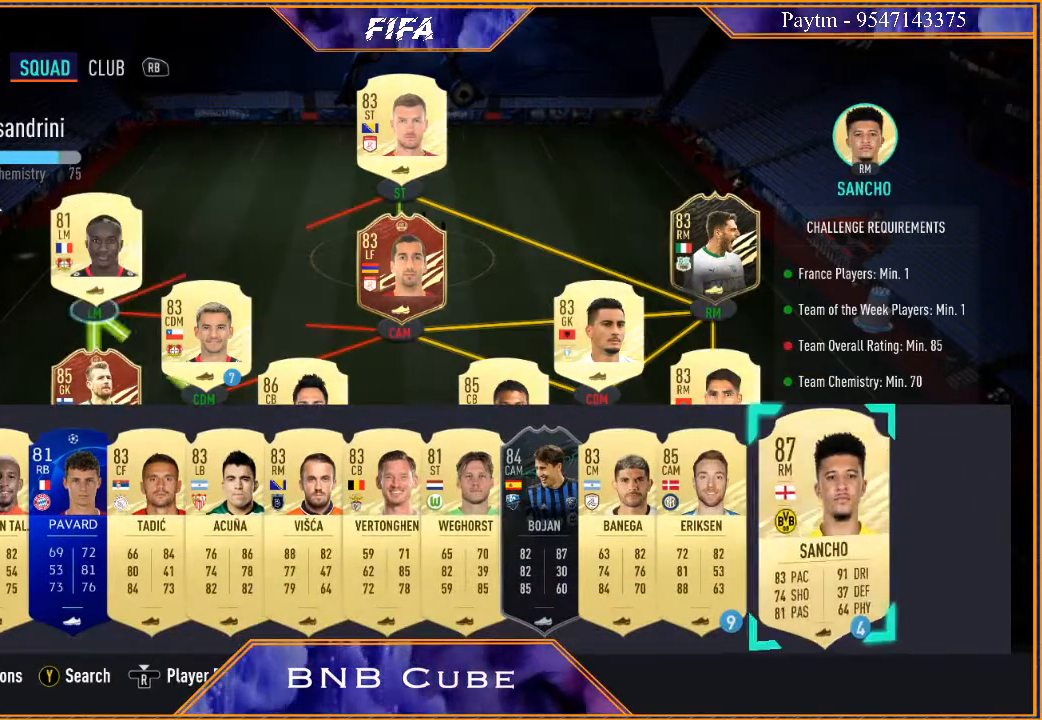
{"buttons": ["X"], "left_stick": "center", "right_stick": "center", "events": [[500, "X", "down"]]}
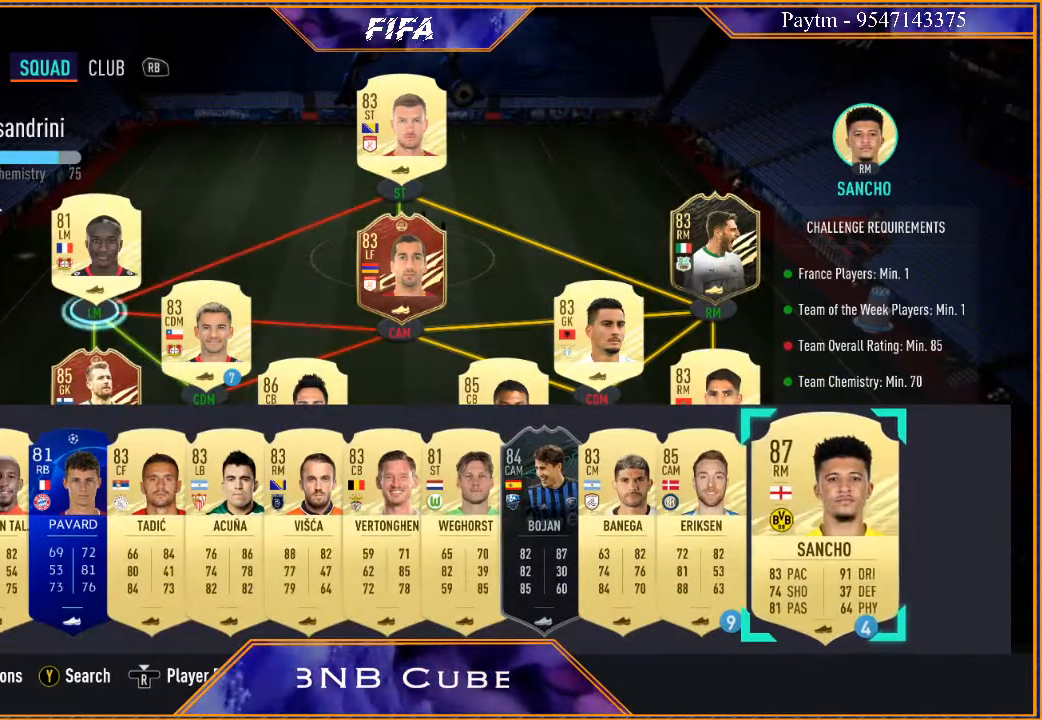
{"buttons": [], "left_stick": "right", "right_stick": "center", "events": [[167, "X", "up"], [500, "left_stick", "right"]]}
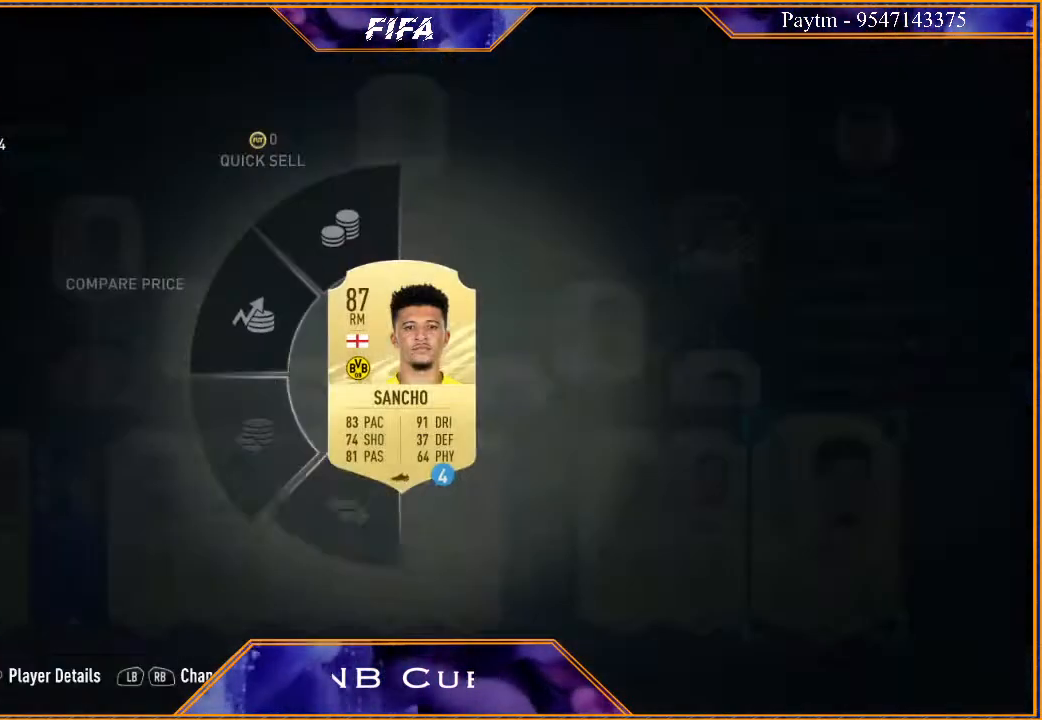
{"buttons": [], "left_stick": "right", "right_stick": "center", "events": []}
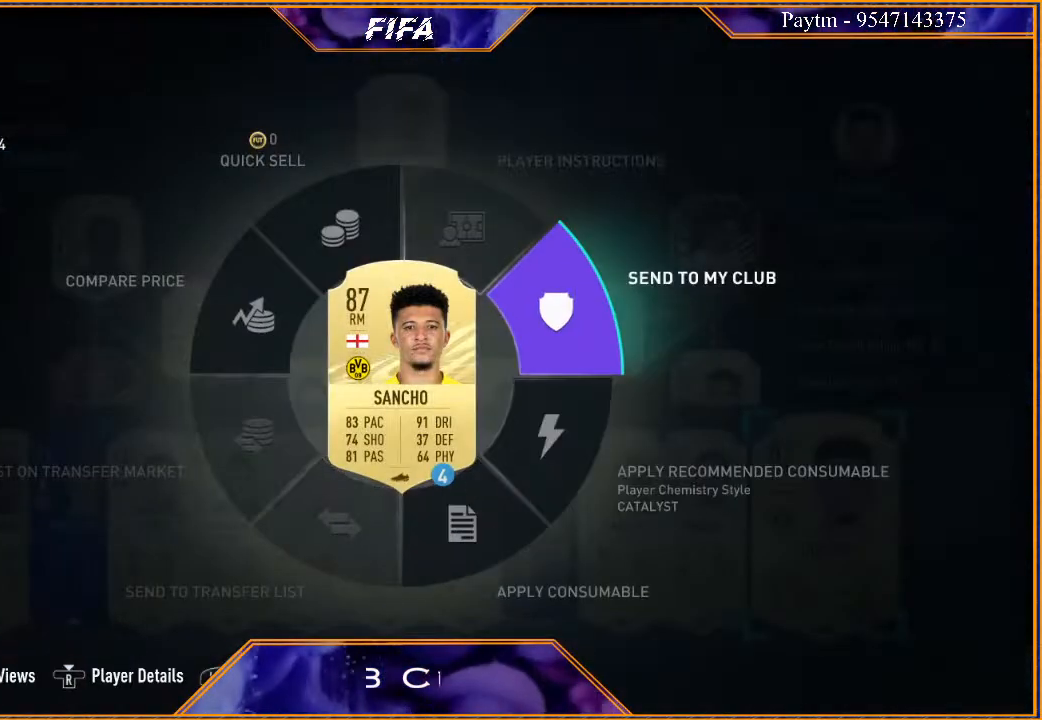
{"buttons": [], "left_stick": "center", "right_stick": "center", "events": [[233, "A", "down"], [300, "A", "up"], [433, "left_stick", "center"]]}
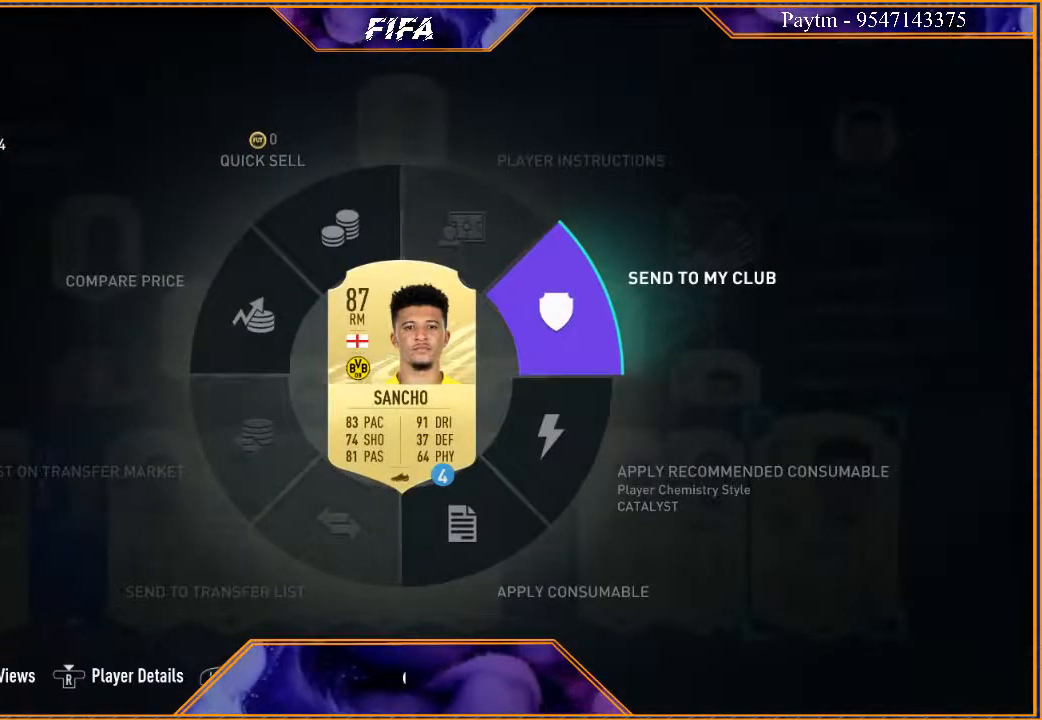
{"buttons": [], "left_stick": "center", "right_stick": "center", "events": []}
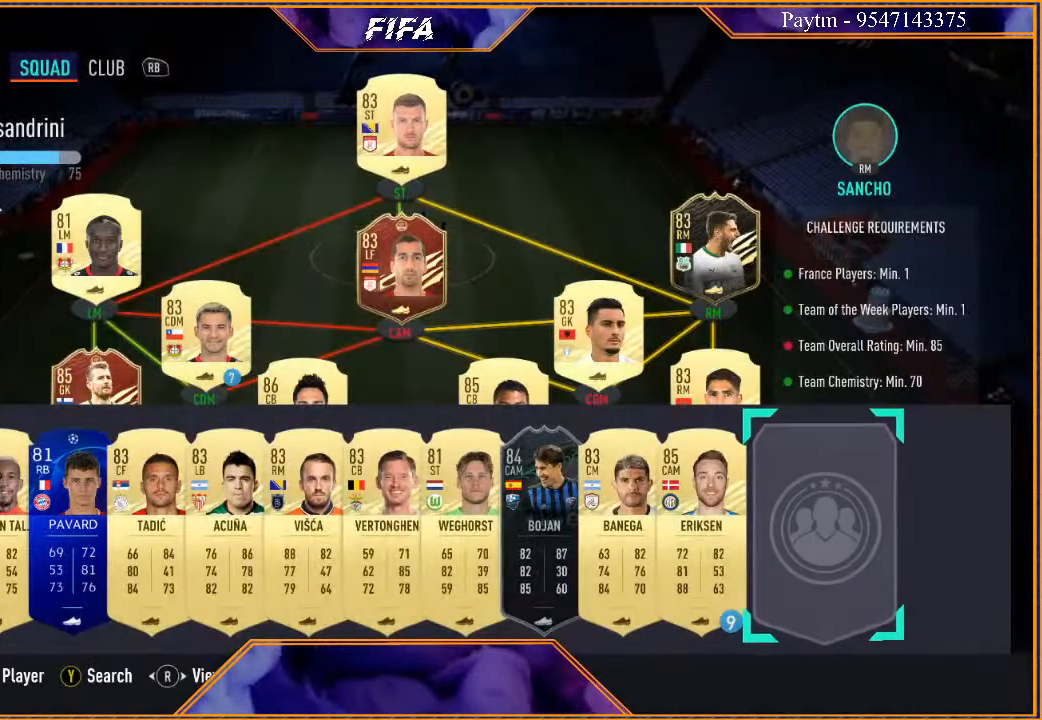
{"buttons": [], "left_stick": "center", "right_stick": "center", "events": []}
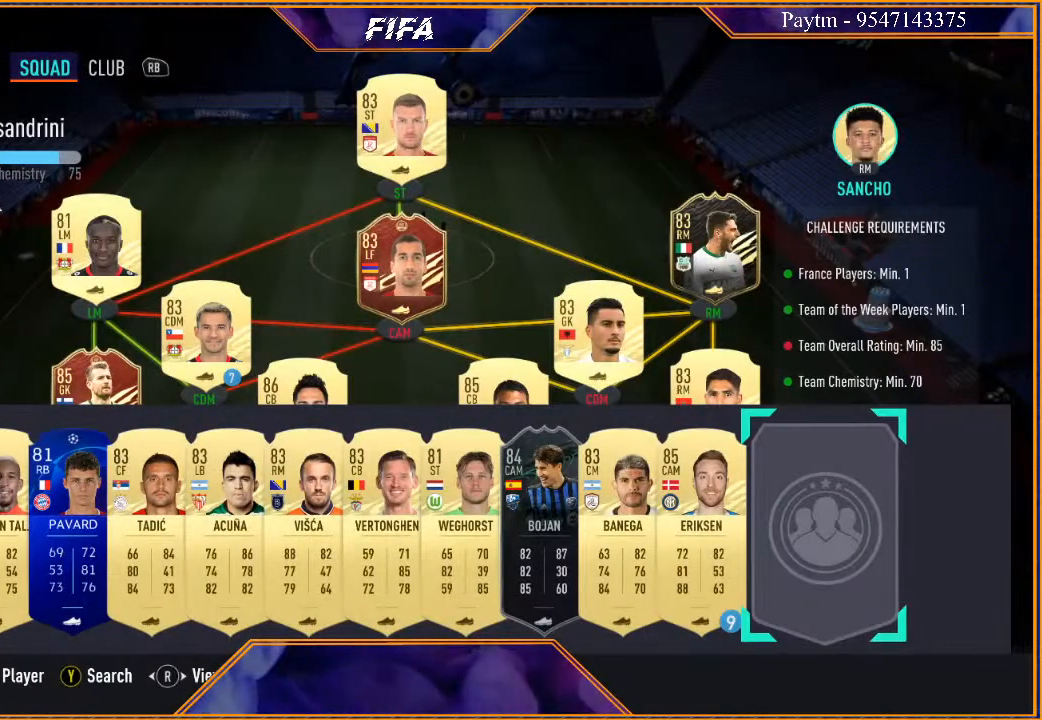
{"buttons": [], "left_stick": "center", "right_stick": "center", "events": []}
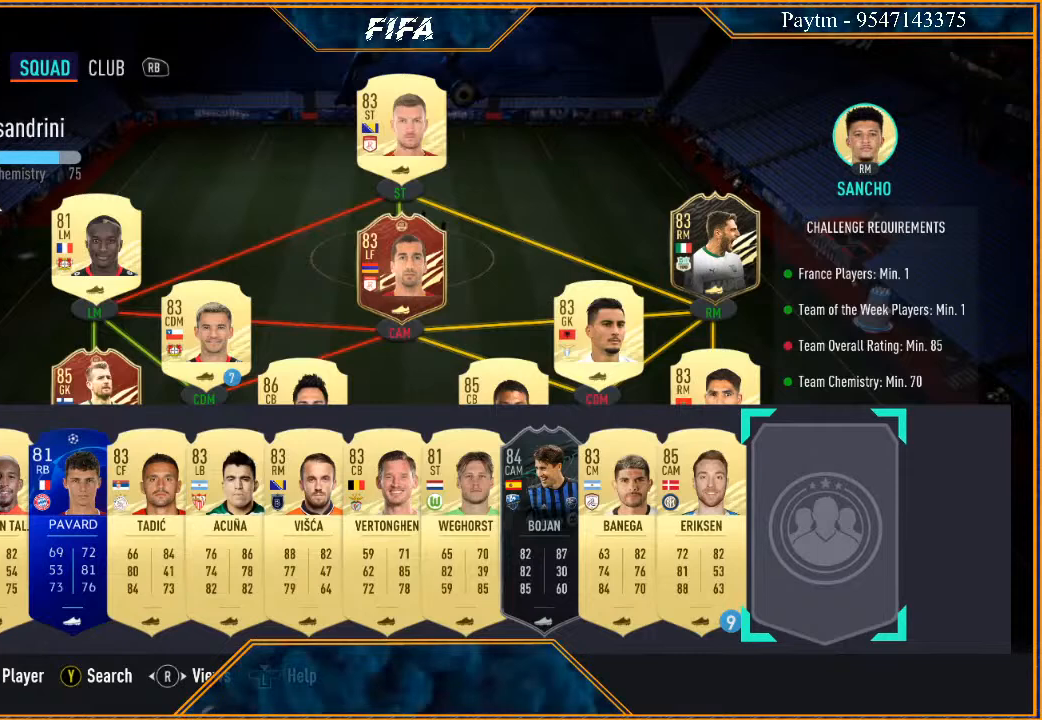
{"buttons": [], "left_stick": "center", "right_stick": "center", "events": [[167, "left_stick", "left"], [333, "left_stick", "center"]]}
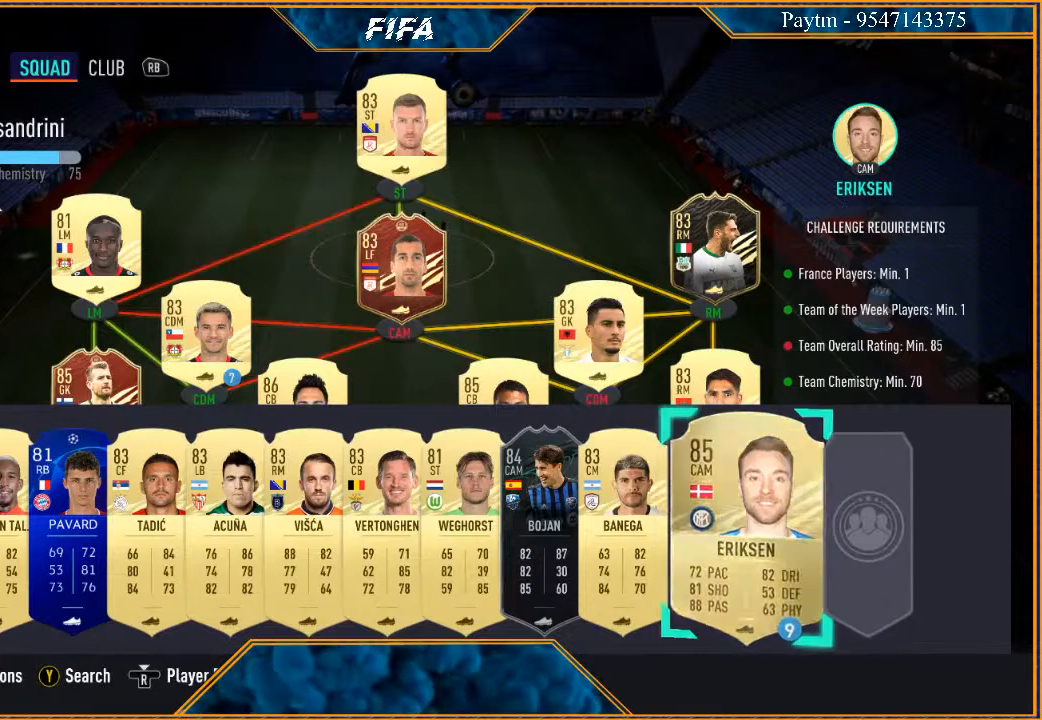
{"buttons": [], "left_stick": "center", "right_stick": "center", "events": []}
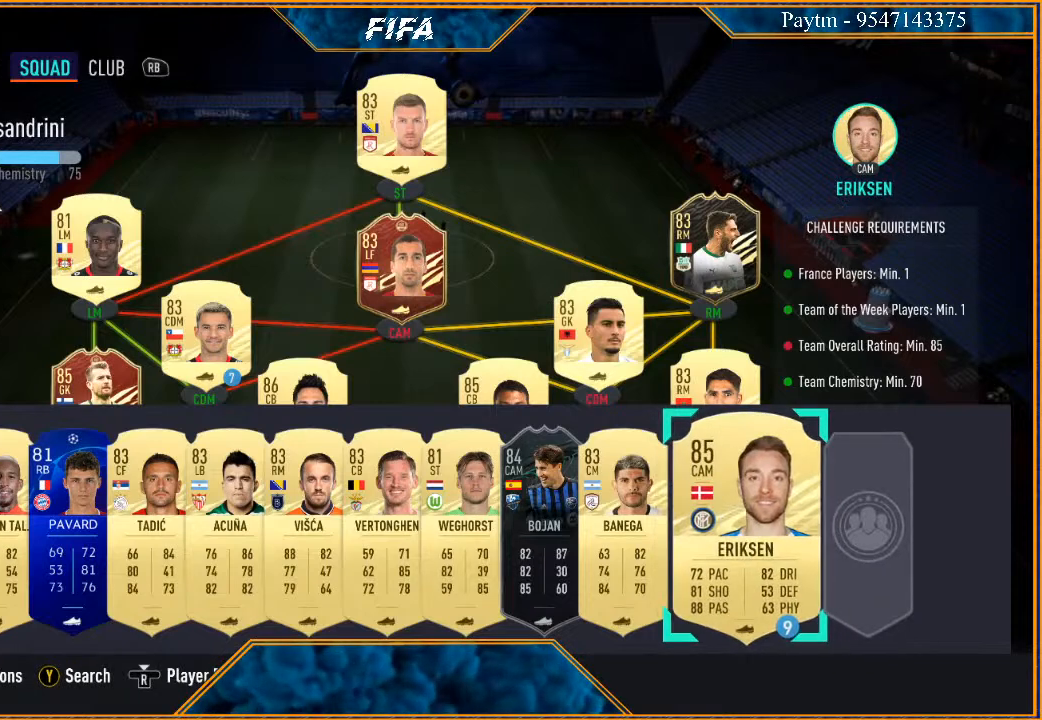
{"buttons": [], "left_stick": "center", "right_stick": "center", "events": []}
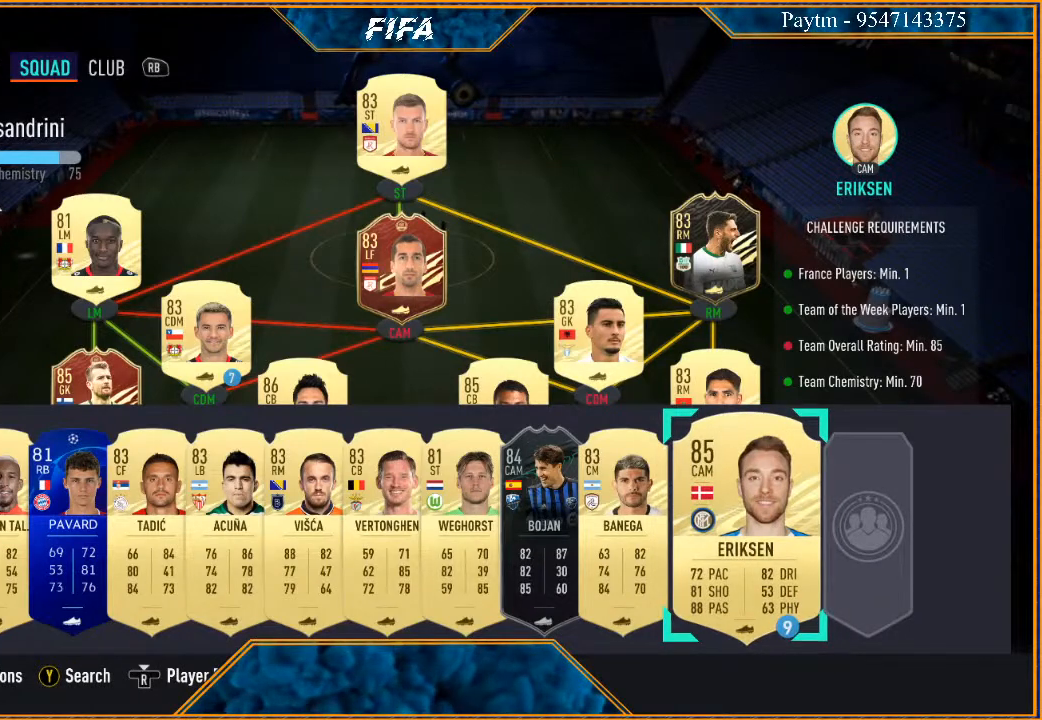
{"buttons": [], "left_stick": "center", "right_stick": "center", "events": []}
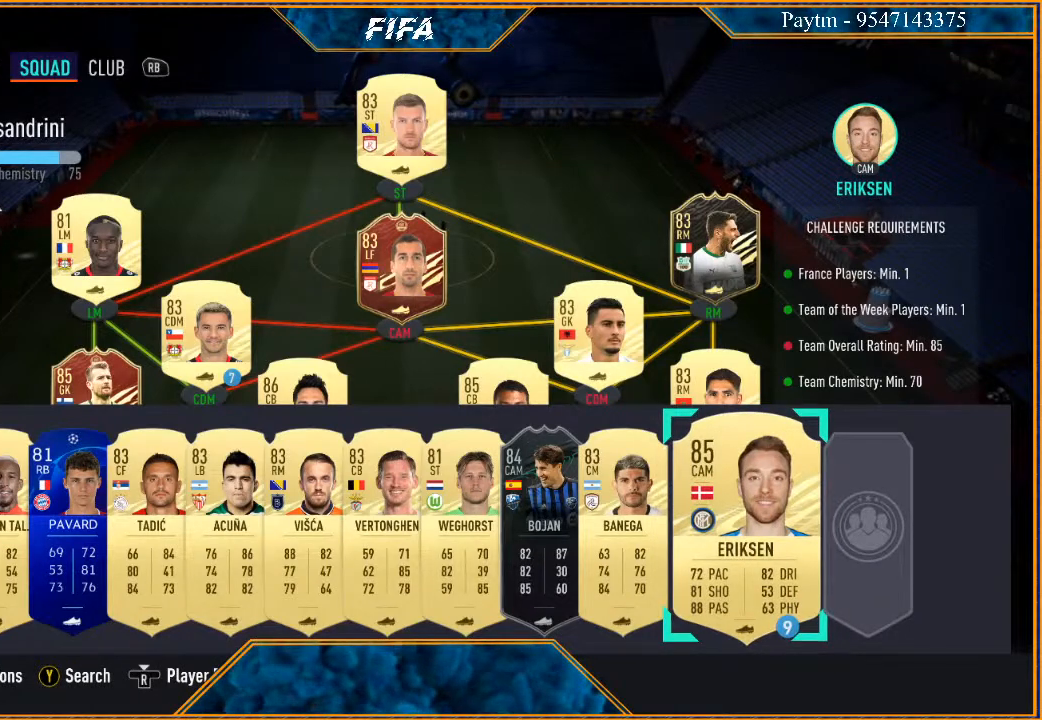
{"buttons": [], "left_stick": "center", "right_stick": "center", "events": []}
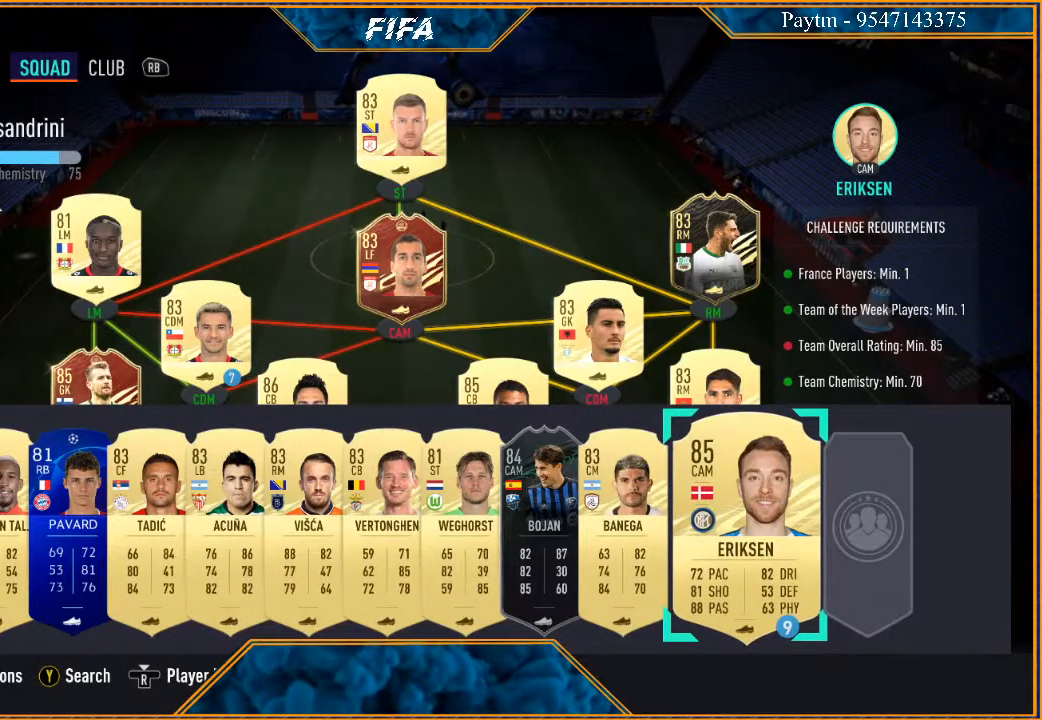
{"buttons": [], "left_stick": "up-right", "right_stick": "center", "events": [[500, "left_stick", "up-right"]]}
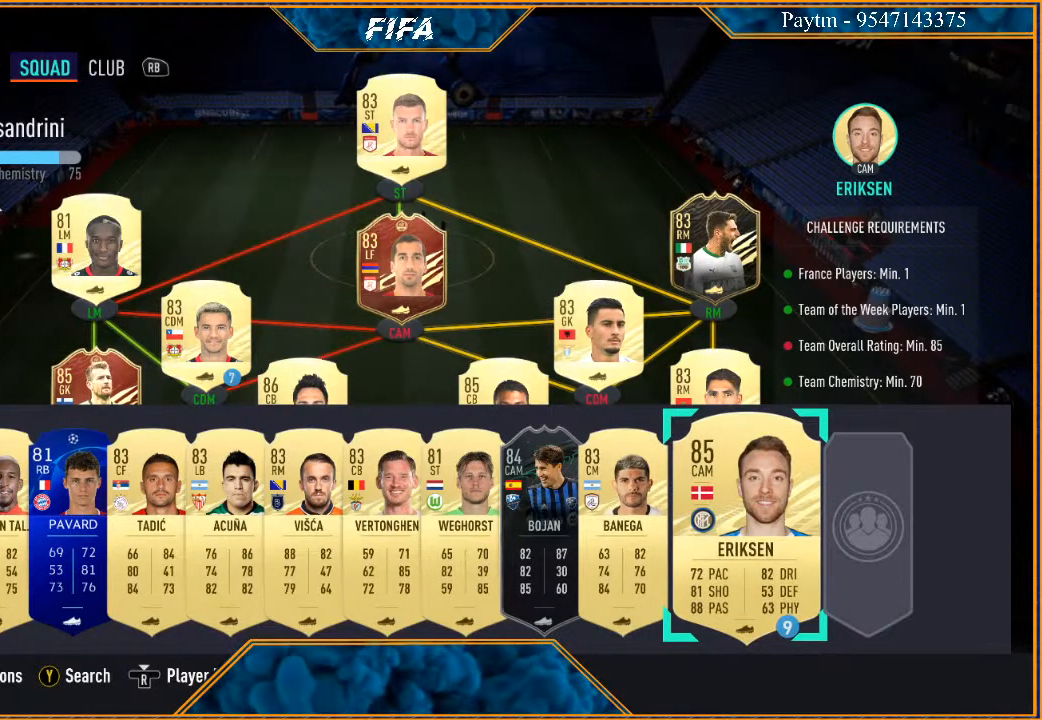
{"buttons": [], "left_stick": "center", "right_stick": "center", "events": [[133, "left_stick", "center"]]}
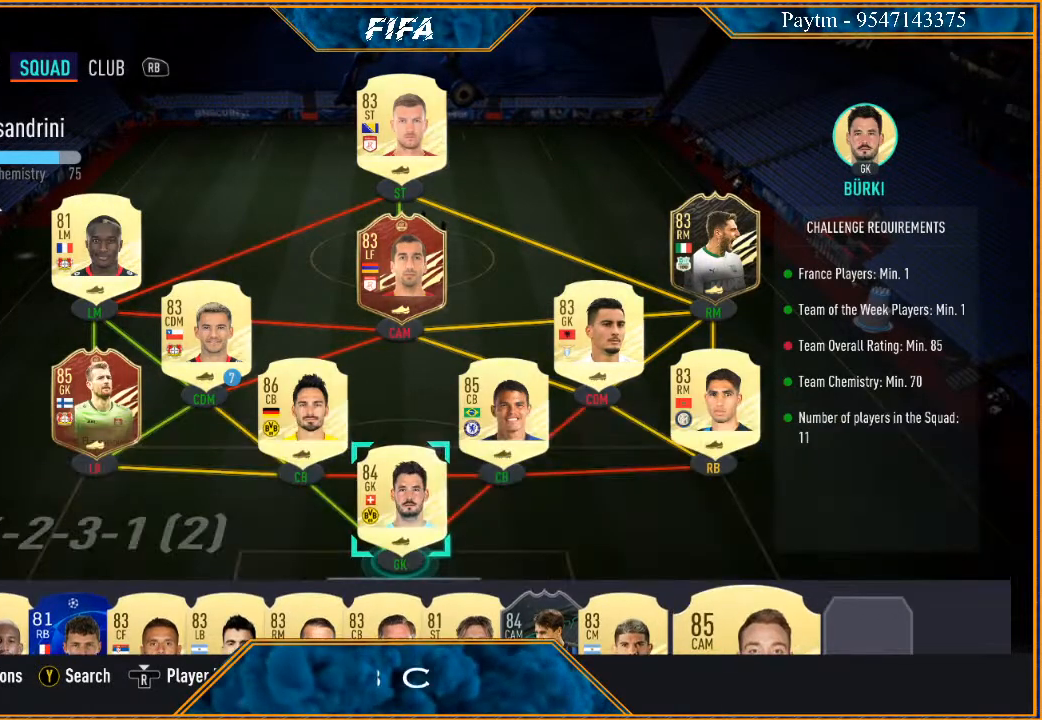
{"buttons": [], "left_stick": "center", "right_stick": "center", "events": []}
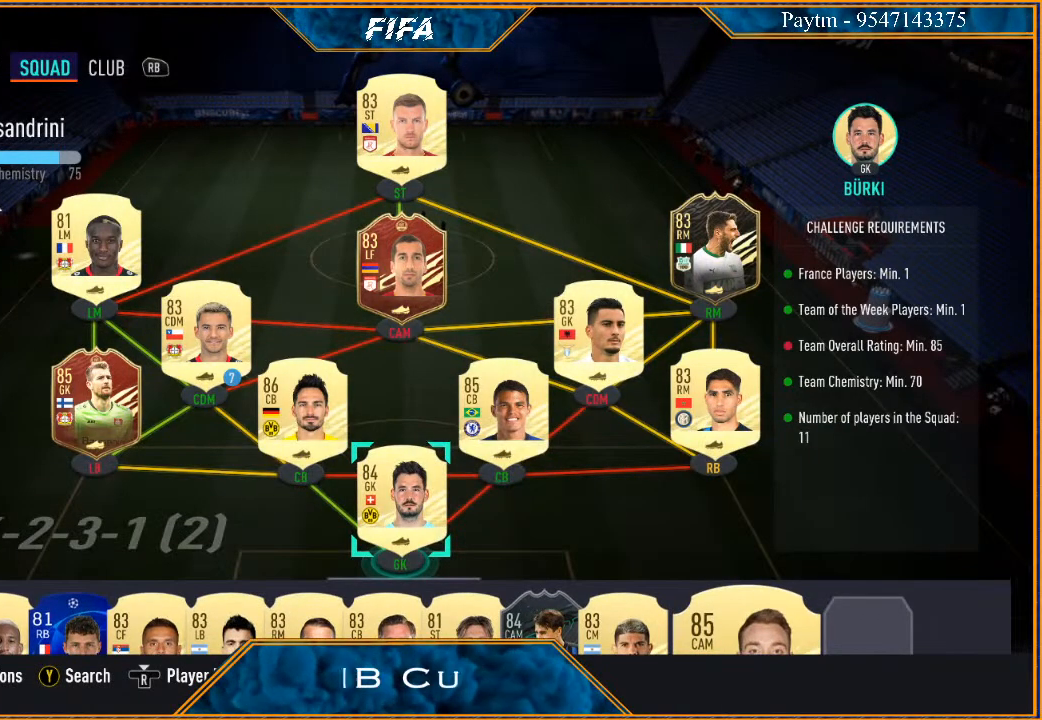
{"buttons": [], "left_stick": "center", "right_stick": "center", "events": []}
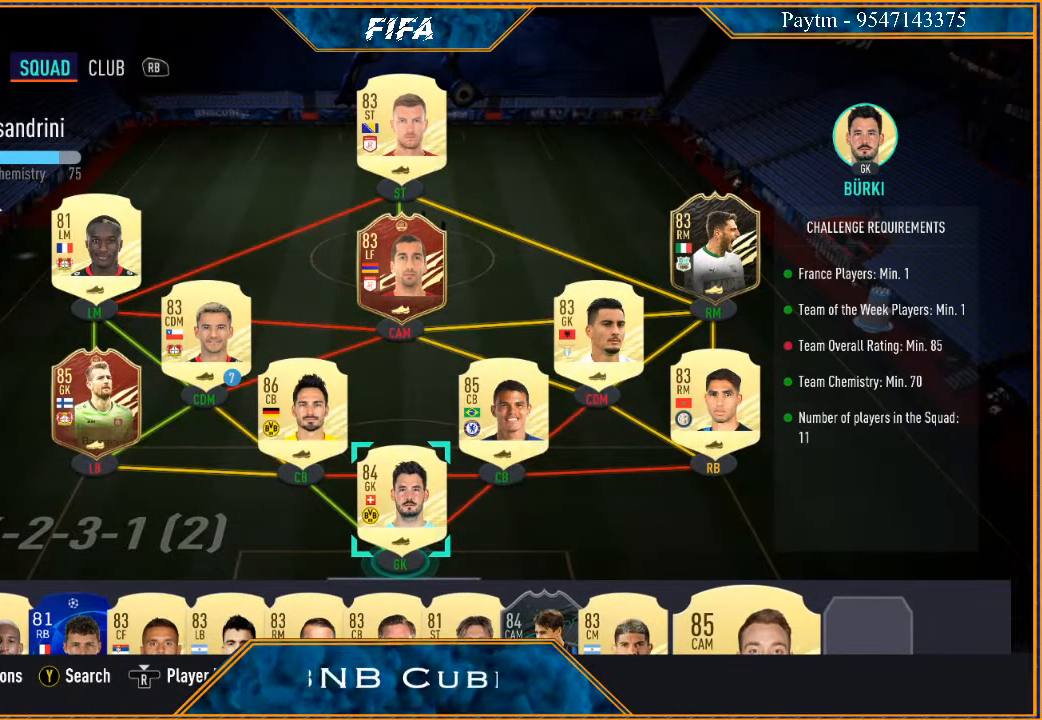
{"buttons": [], "left_stick": "down", "right_stick": "center", "events": [[500, "left_stick", "down"]]}
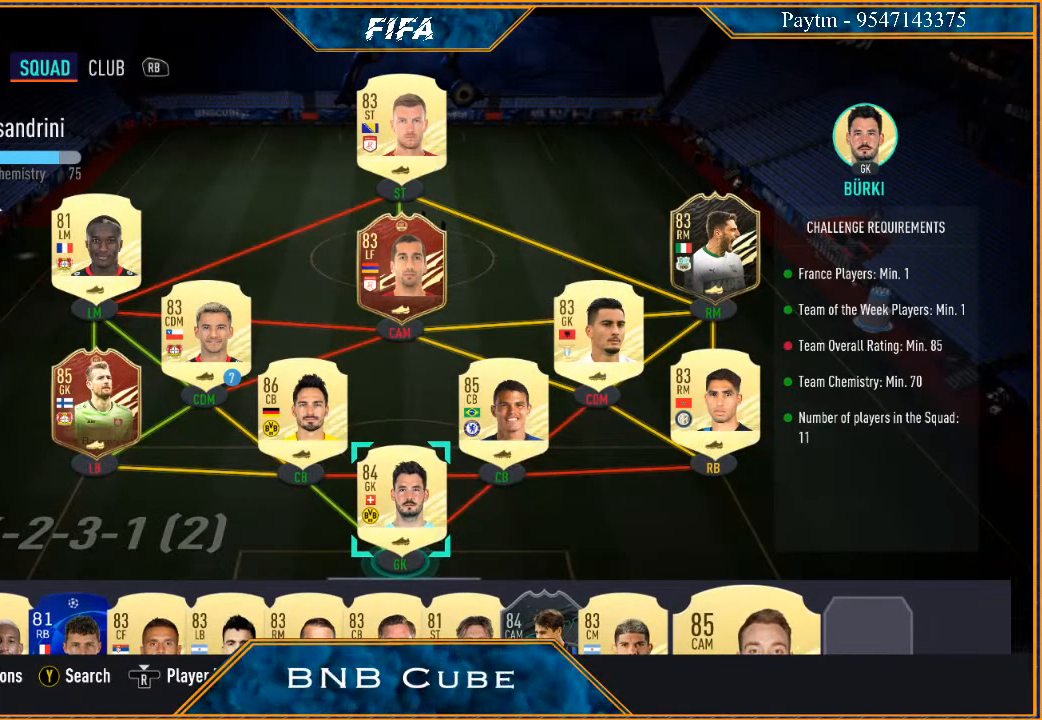
{"buttons": [], "left_stick": "center", "right_stick": "center", "events": [[133, "left_stick", "center"], [267, "left_stick", "down"], [400, "left_stick", "center"]]}
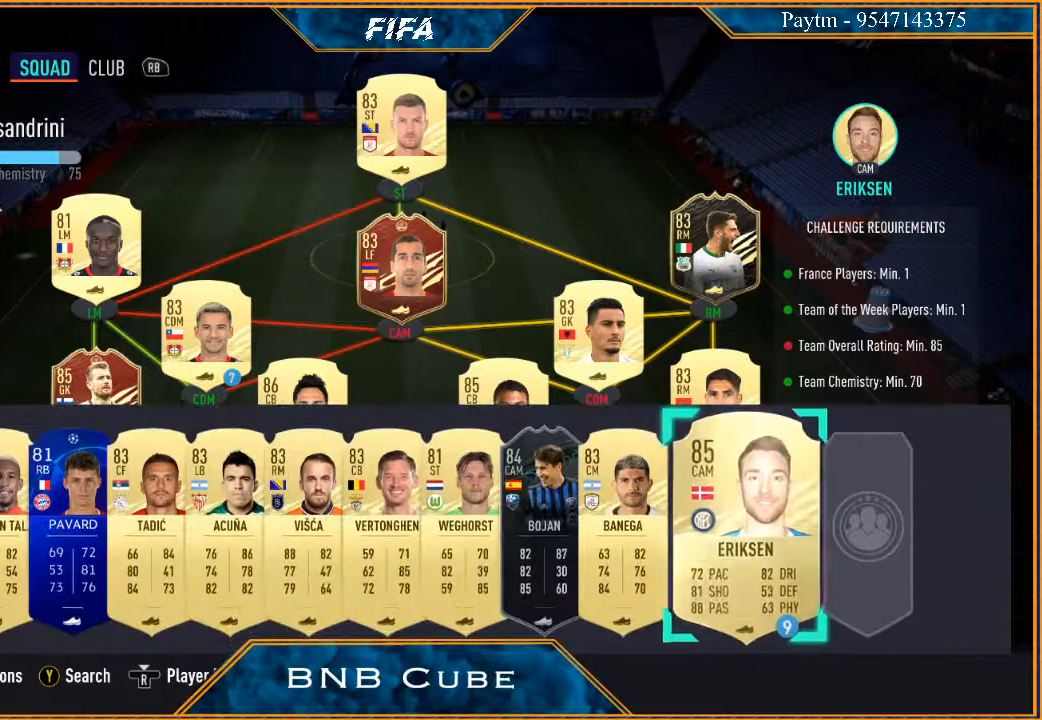
{"buttons": [], "left_stick": "up-right", "right_stick": "center", "events": [[233, "A", "down"], [333, "A", "up"], [400, "left_stick", "up-right"]]}
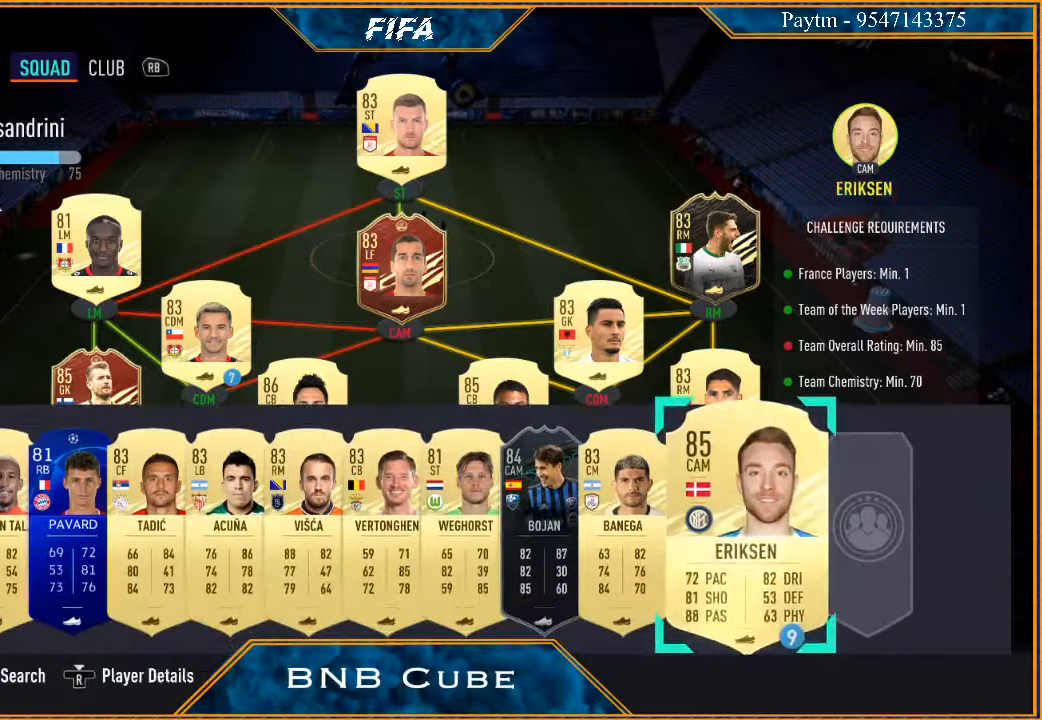
{"buttons": [], "left_stick": "center", "right_stick": "center", "events": [[33, "left_stick", "center"], [133, "left_stick", "up"], [233, "left_stick", "center"]]}
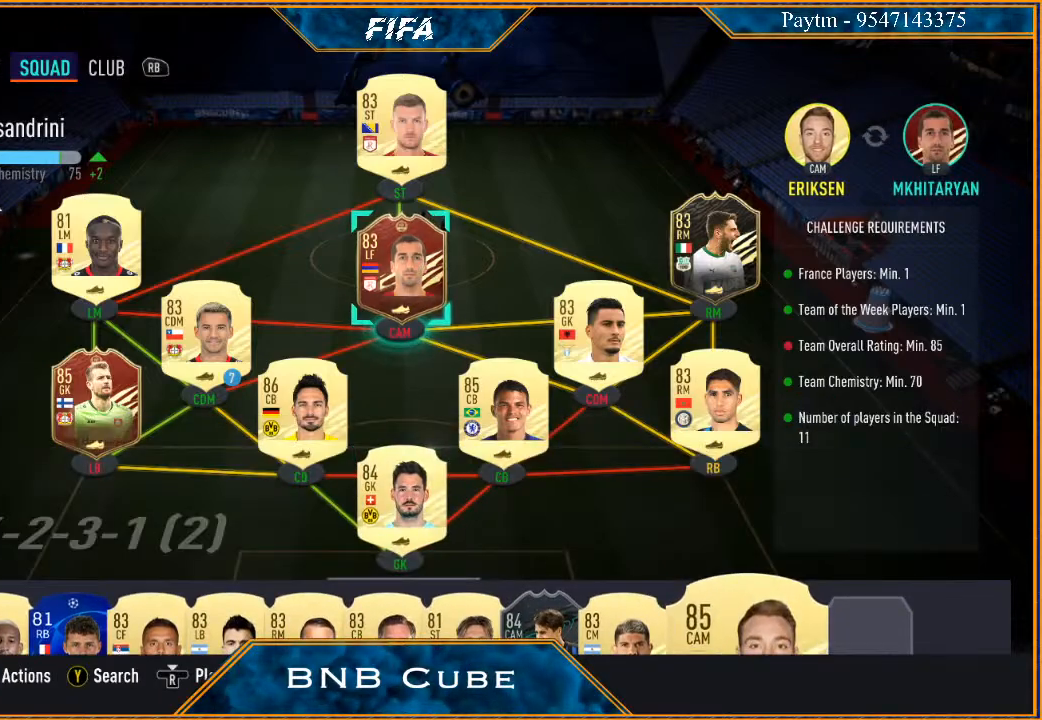
{"buttons": [], "left_stick": "center", "right_stick": "center", "events": [[100, "left_stick", "right"], [233, "left_stick", "center"]]}
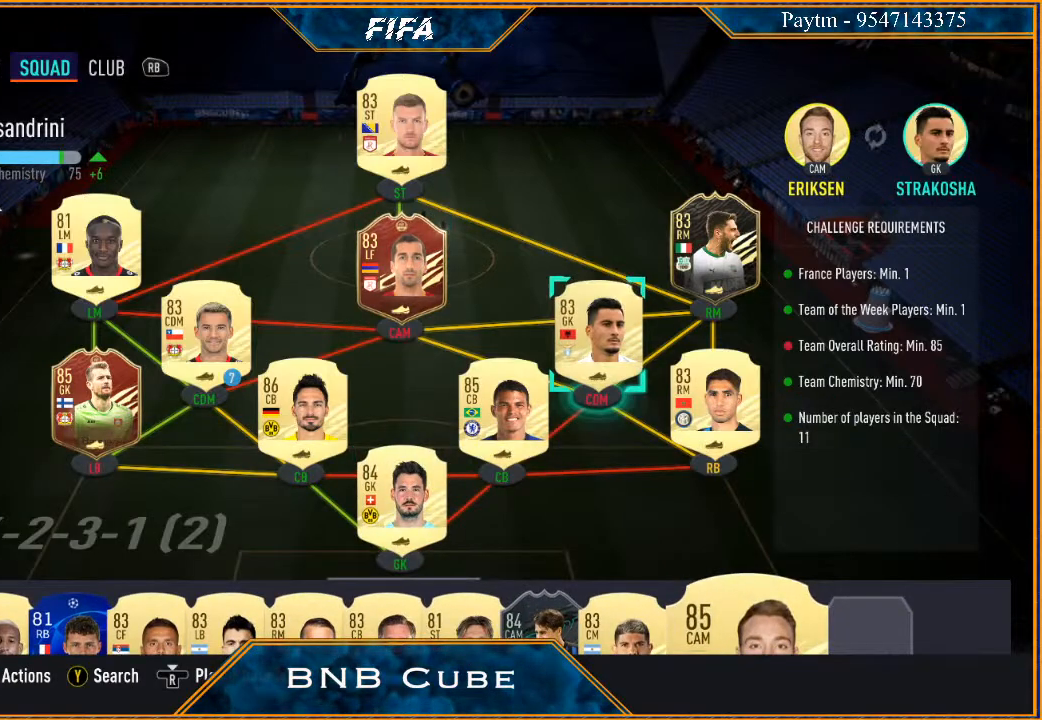
{"buttons": [], "left_stick": "center", "right_stick": "center", "events": [[167, "A", "down"], [300, "A", "up"]]}
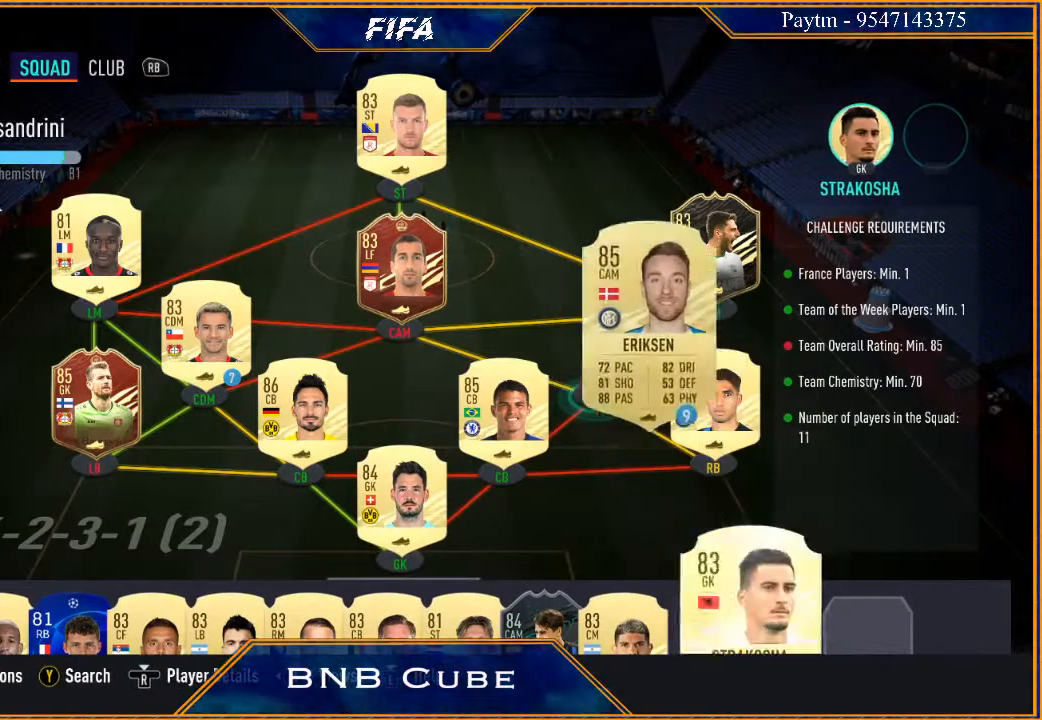
{"buttons": [], "left_stick": "center", "right_stick": "center", "events": []}
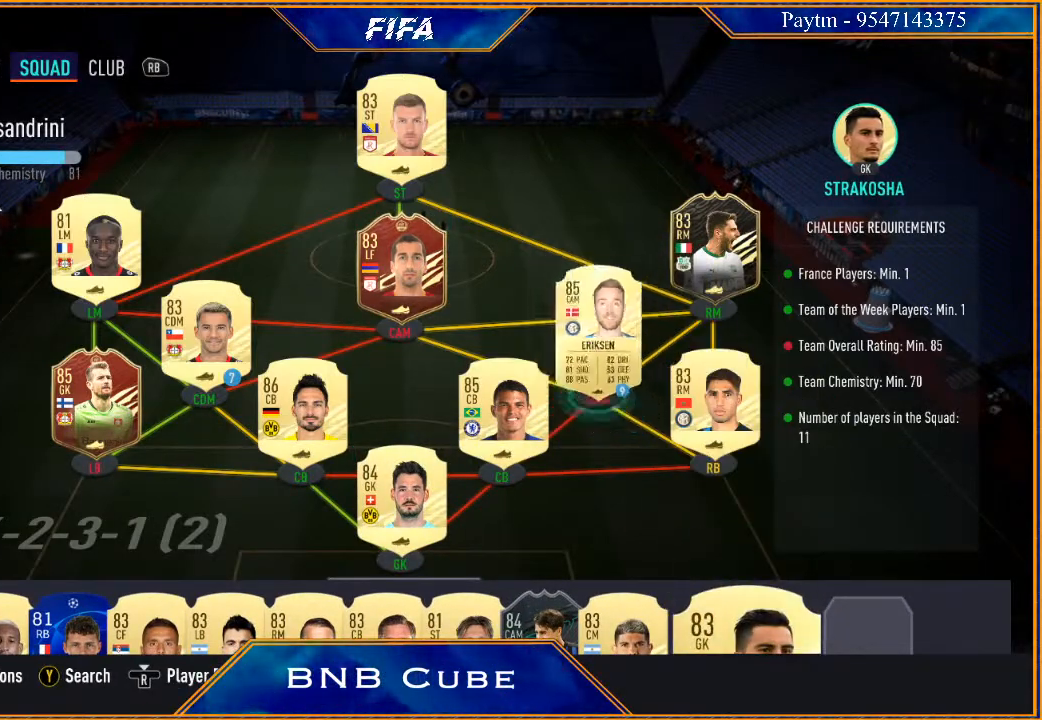
{"buttons": [], "left_stick": "center", "right_stick": "center", "events": []}
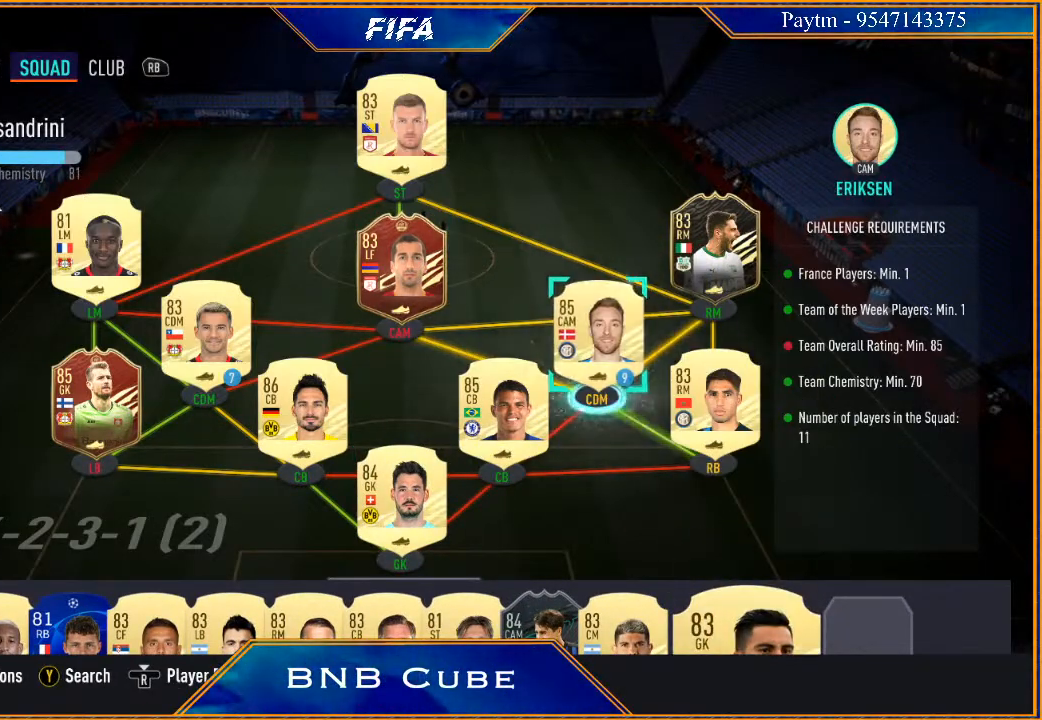
{"buttons": [], "left_stick": "center", "right_stick": "center", "events": []}
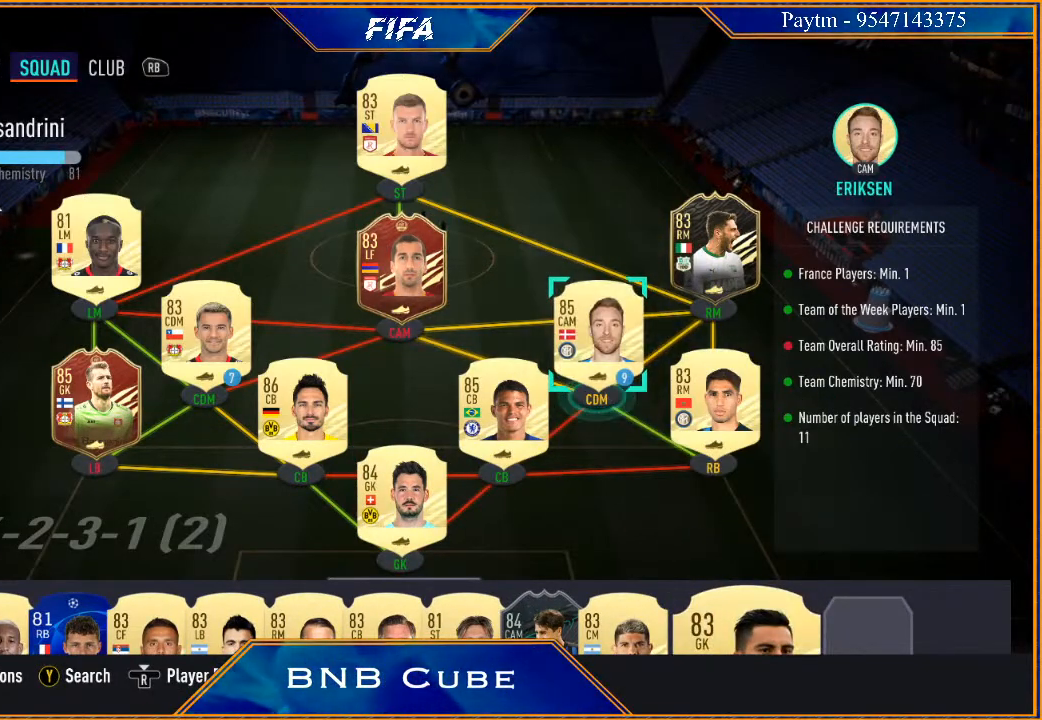
{"buttons": [], "left_stick": "down", "right_stick": "center", "events": [[100, "left_stick", "down"], [267, "left_stick", "center"], [367, "left_stick", "down"]]}
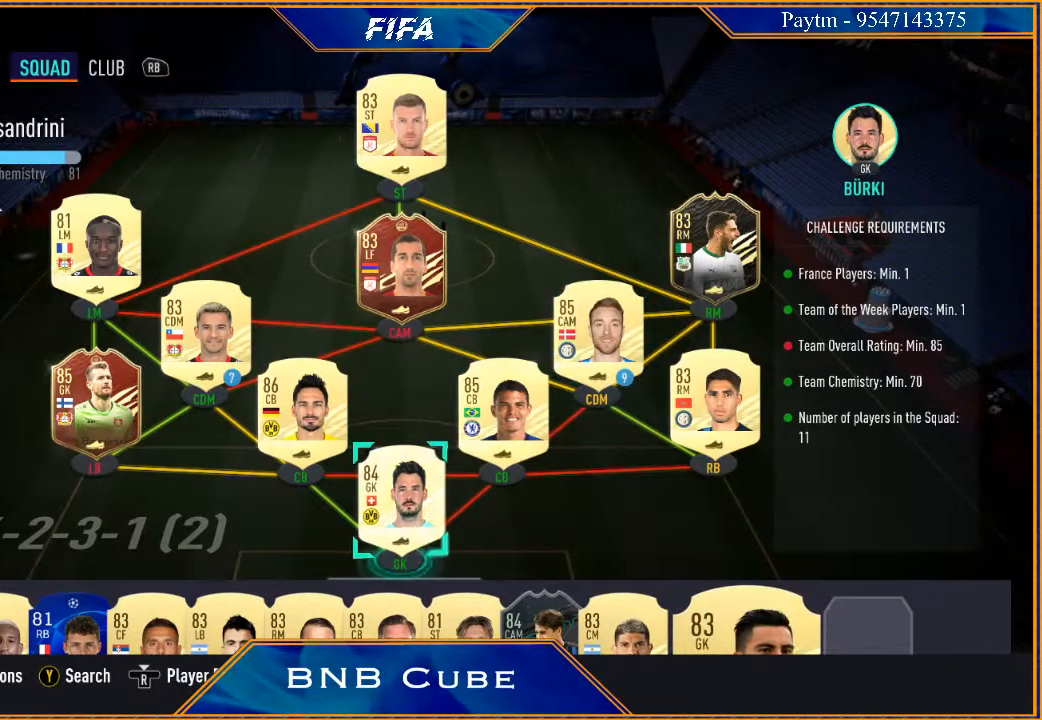
{"buttons": [], "left_stick": "center", "right_stick": "center", "events": [[33, "left_stick", "center"]]}